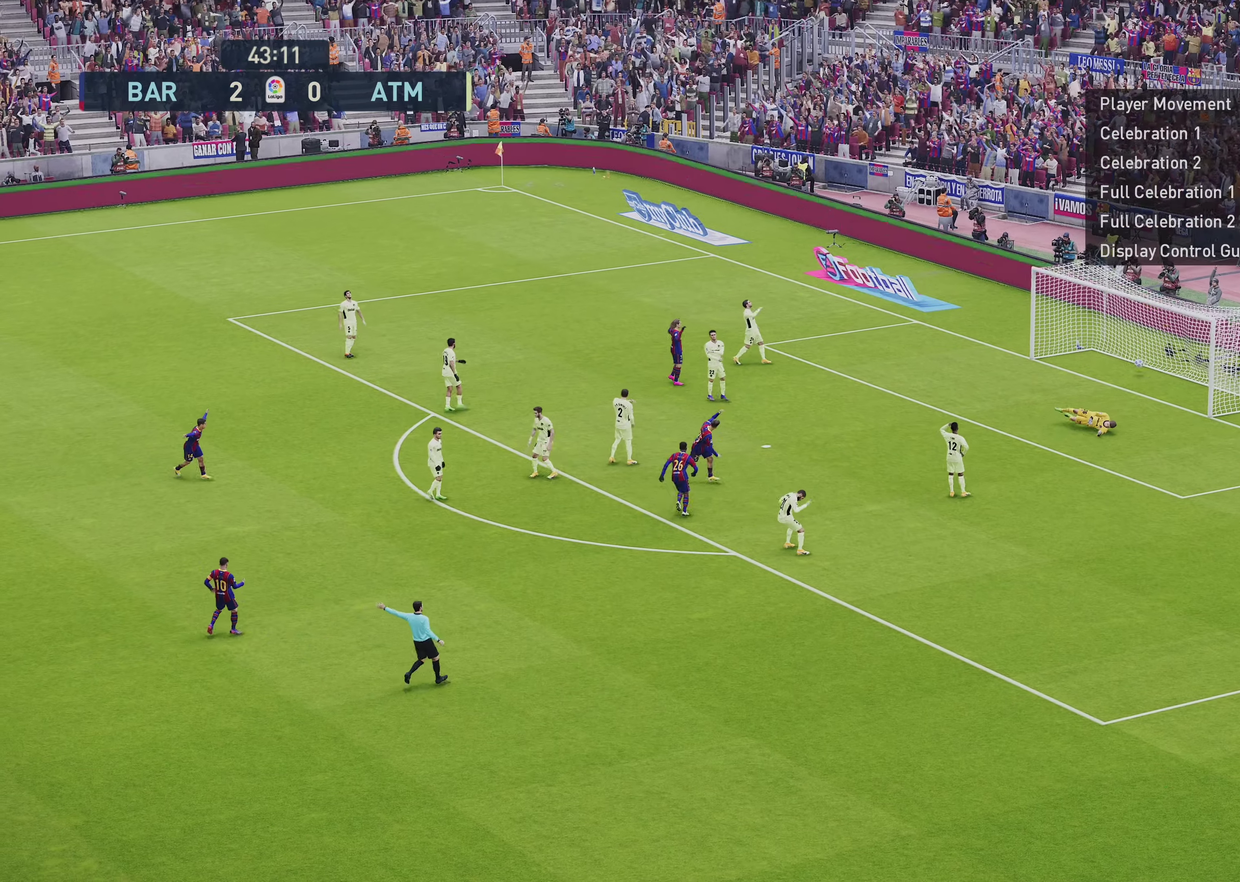
Gameplay with a controller (PlayStation layout); each line is a JSON object with the inputs held at the frame after it (dt_ms = milliseconds from this image to that frame). "events" lists button and stick changes between this image and that frame as [ms after this image, input, new state], when the widget could be followed in between. Not read: L2.
{"dt_ms": 600, "buttons": ["R1", "R2"], "left_stick": "down-right", "right_stick": "center"}
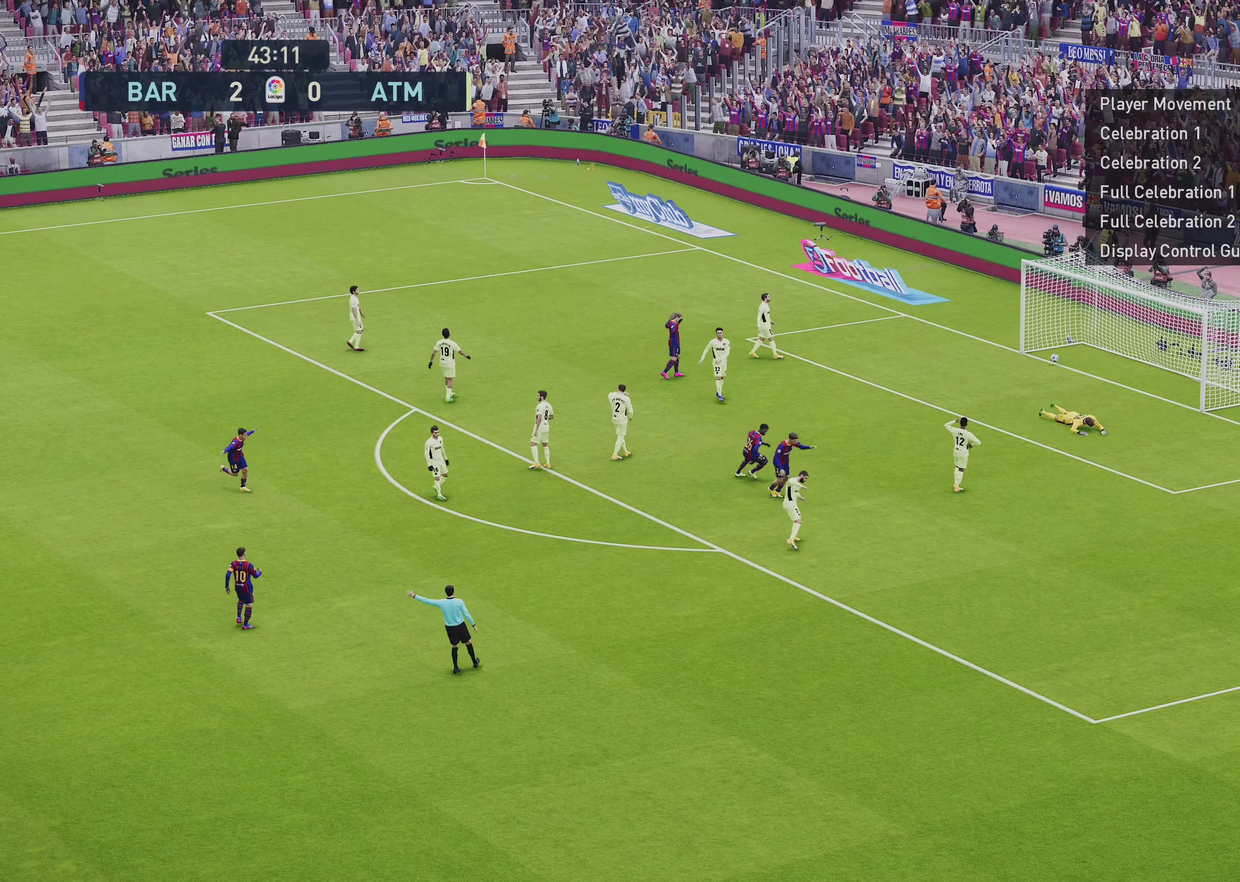
{"dt_ms": 600, "buttons": ["R1"], "left_stick": "down-right", "right_stick": "center", "events": [[517, "R2", "up"]]}
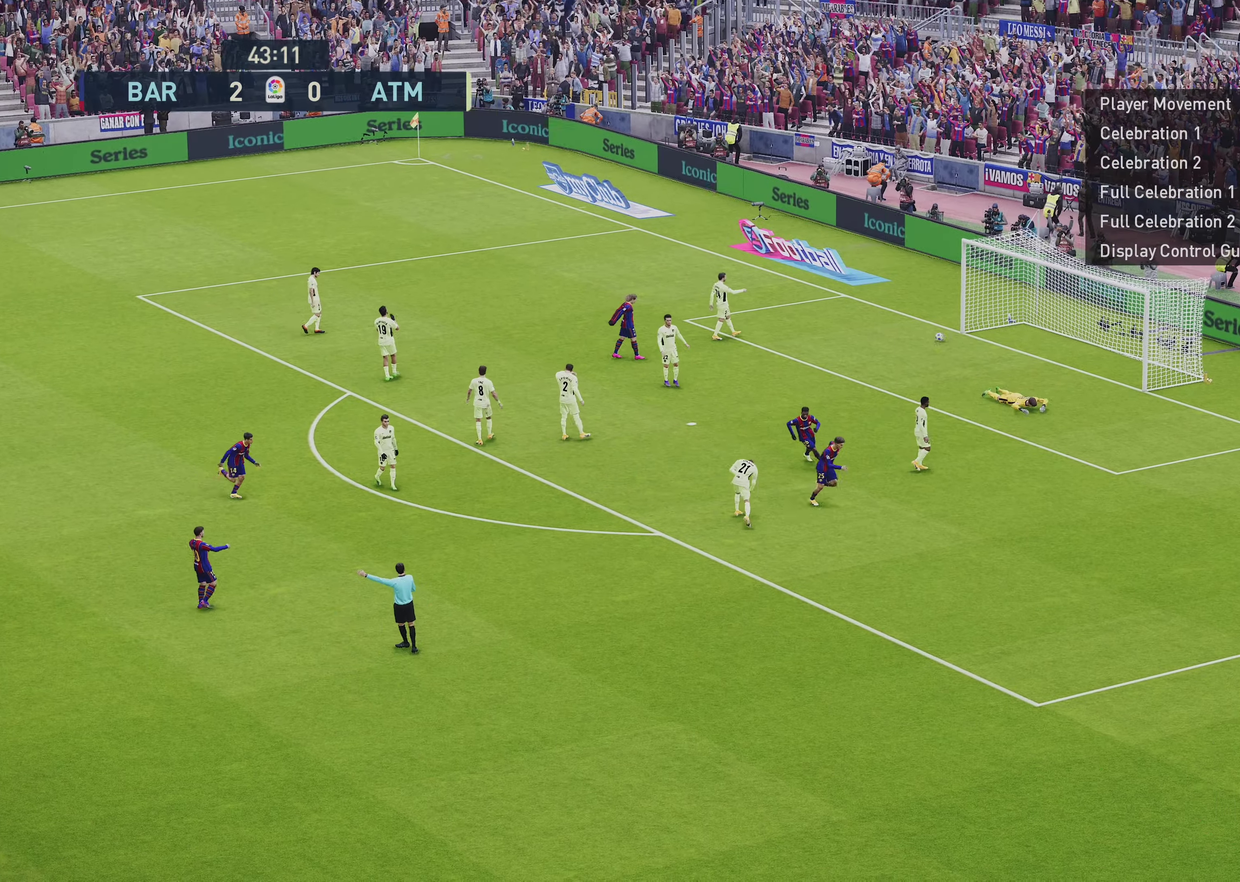
{"dt_ms": 350, "buttons": ["R1"], "left_stick": "down-right", "right_stick": "center", "events": []}
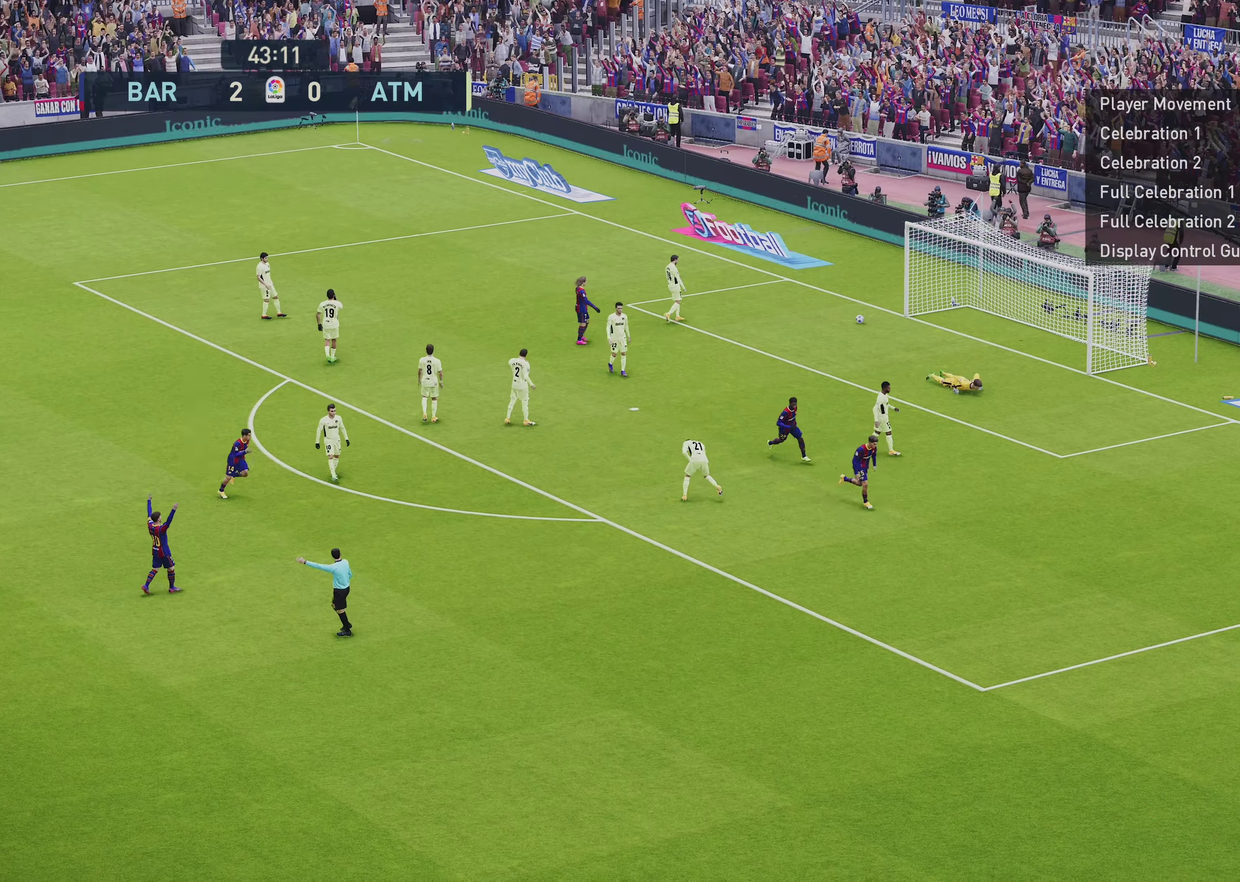
{"dt_ms": 750, "buttons": ["R1"], "left_stick": "down-right", "right_stick": "center", "events": []}
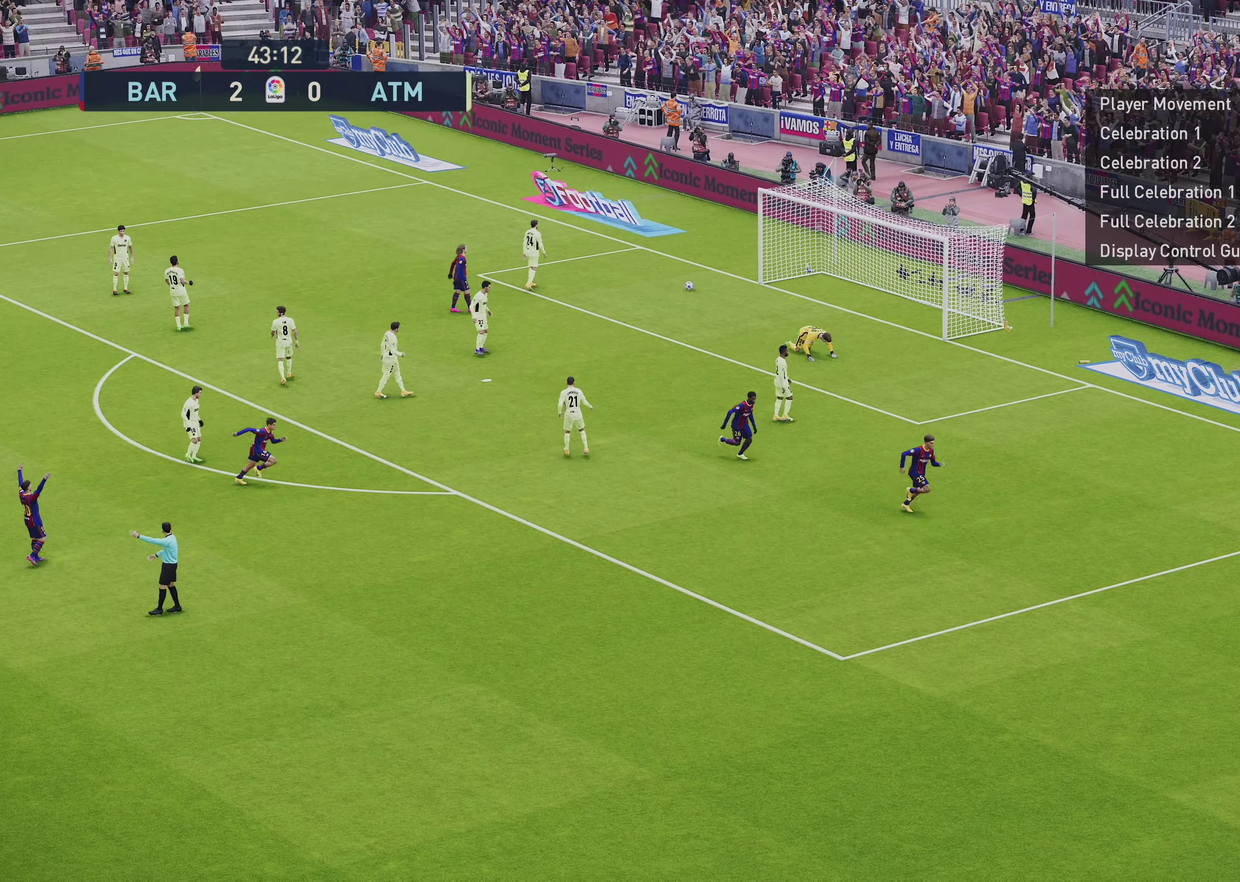
{"dt_ms": 250, "buttons": ["R1"], "left_stick": "down-right", "right_stick": "center", "events": []}
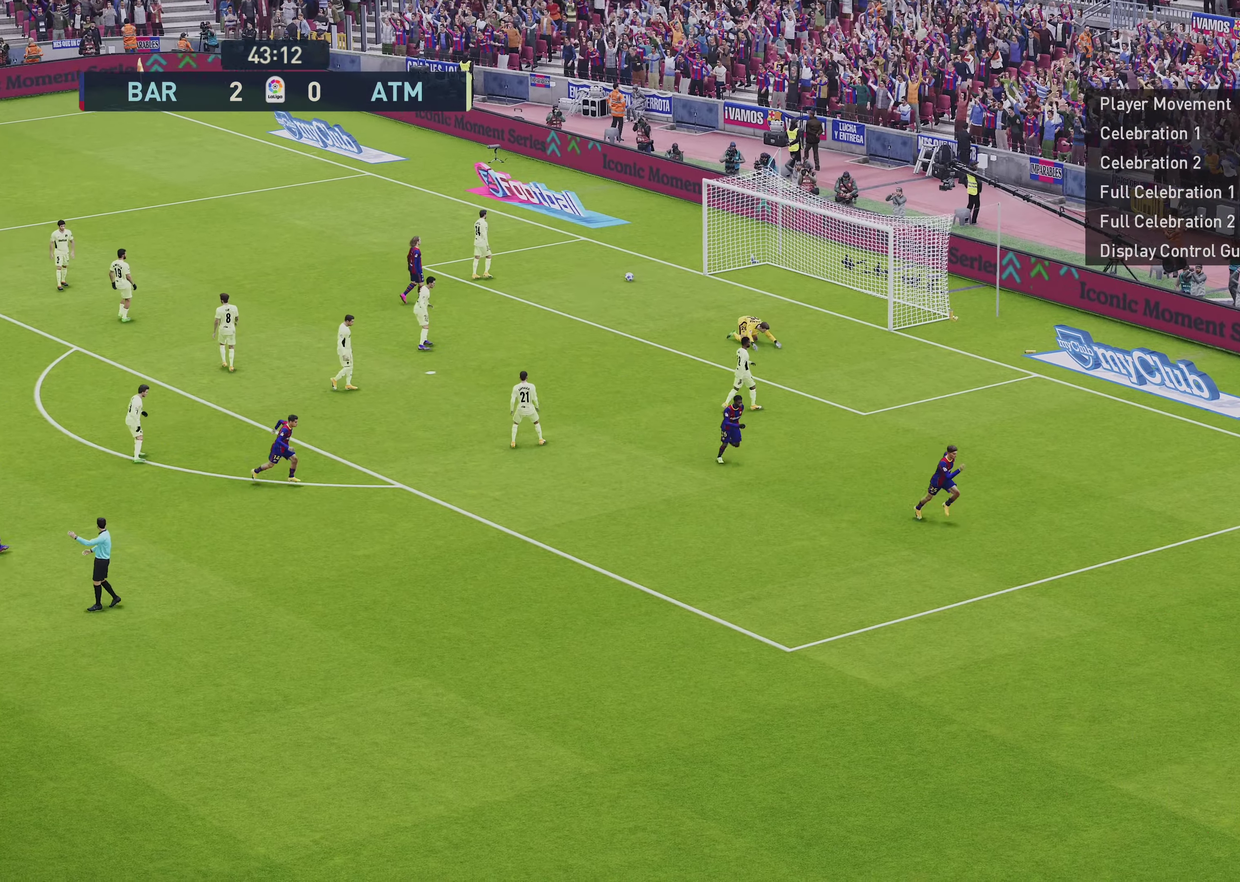
{"dt_ms": 350, "buttons": ["R1"], "left_stick": "right", "right_stick": "center", "events": [[67, "left_stick", "right"]]}
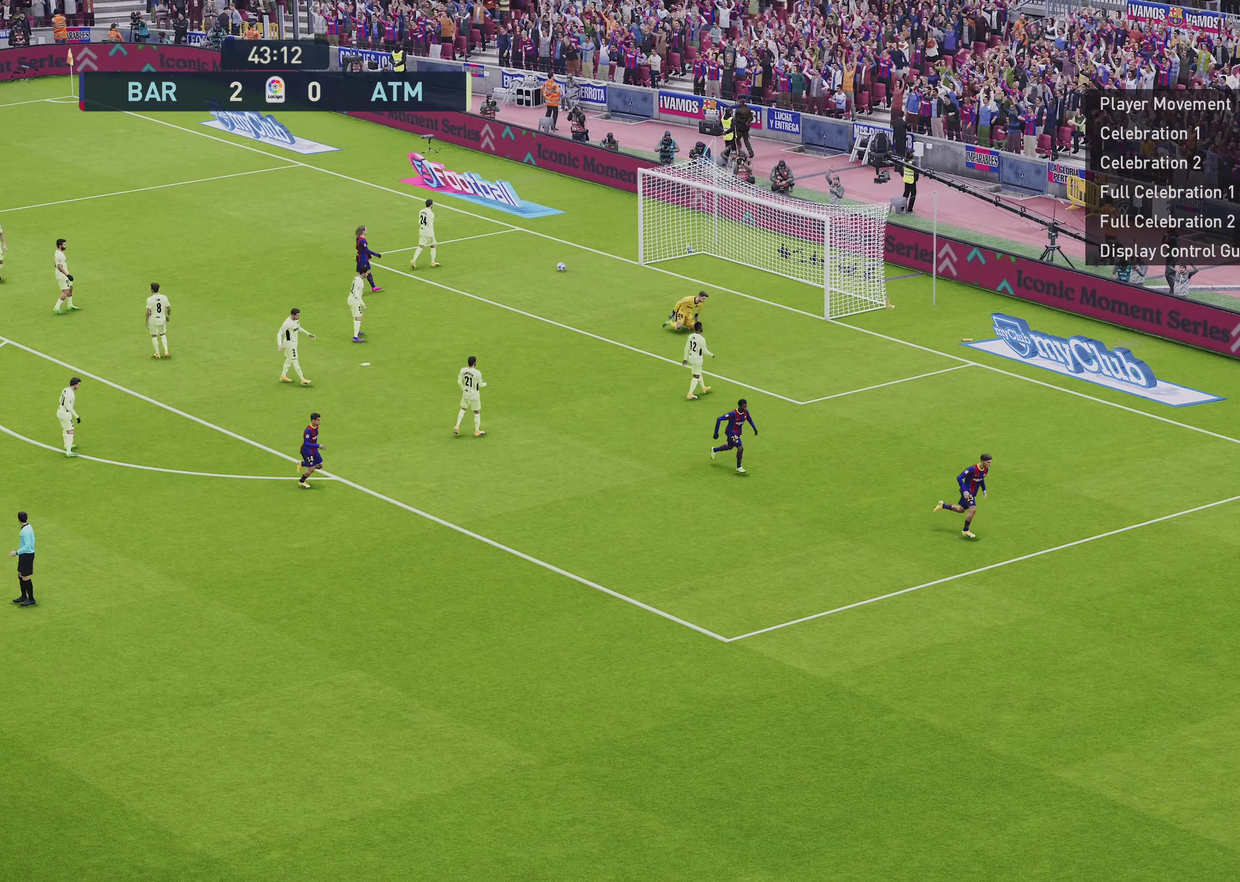
{"dt_ms": 500, "buttons": ["R1"], "left_stick": "right", "right_stick": "center", "events": []}
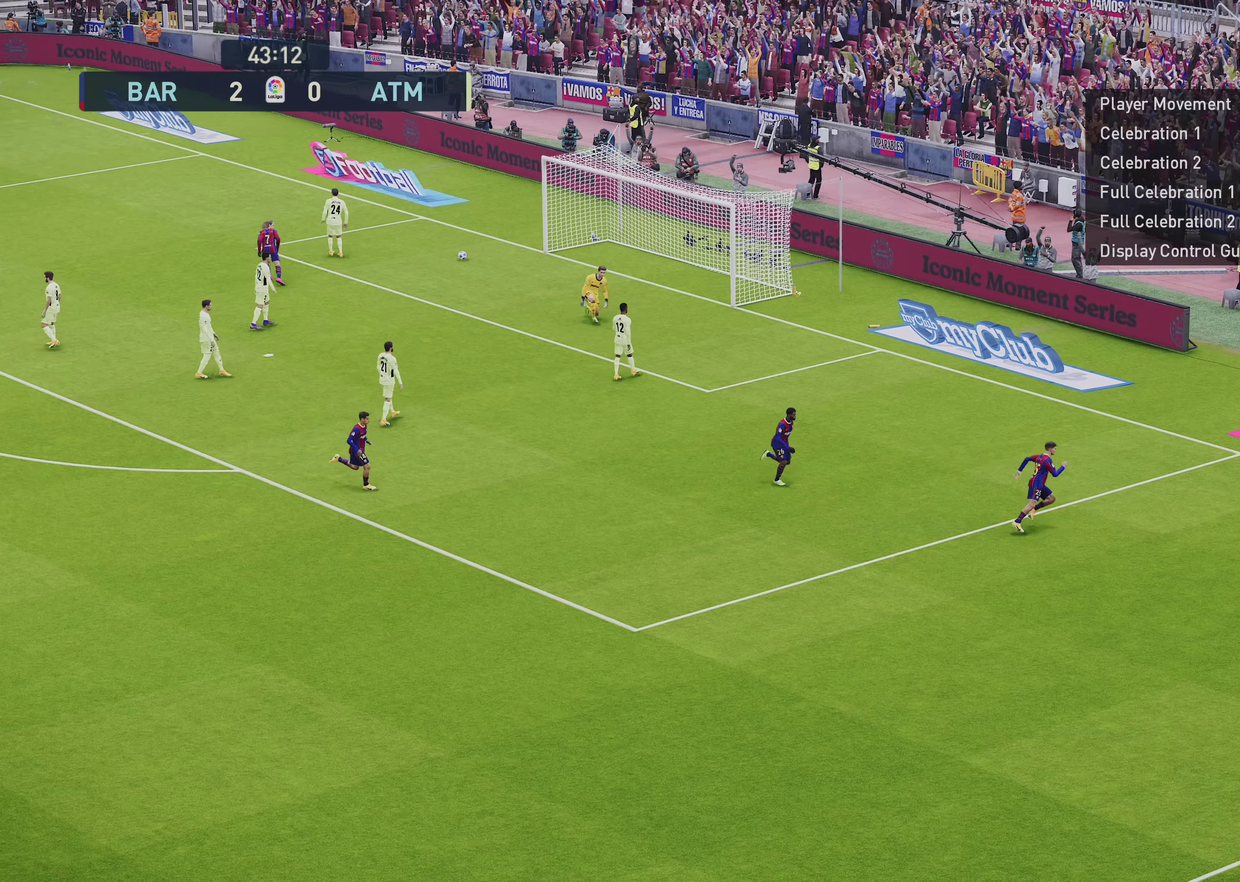
{"dt_ms": 600, "buttons": ["R1"], "left_stick": "right", "right_stick": "center", "events": []}
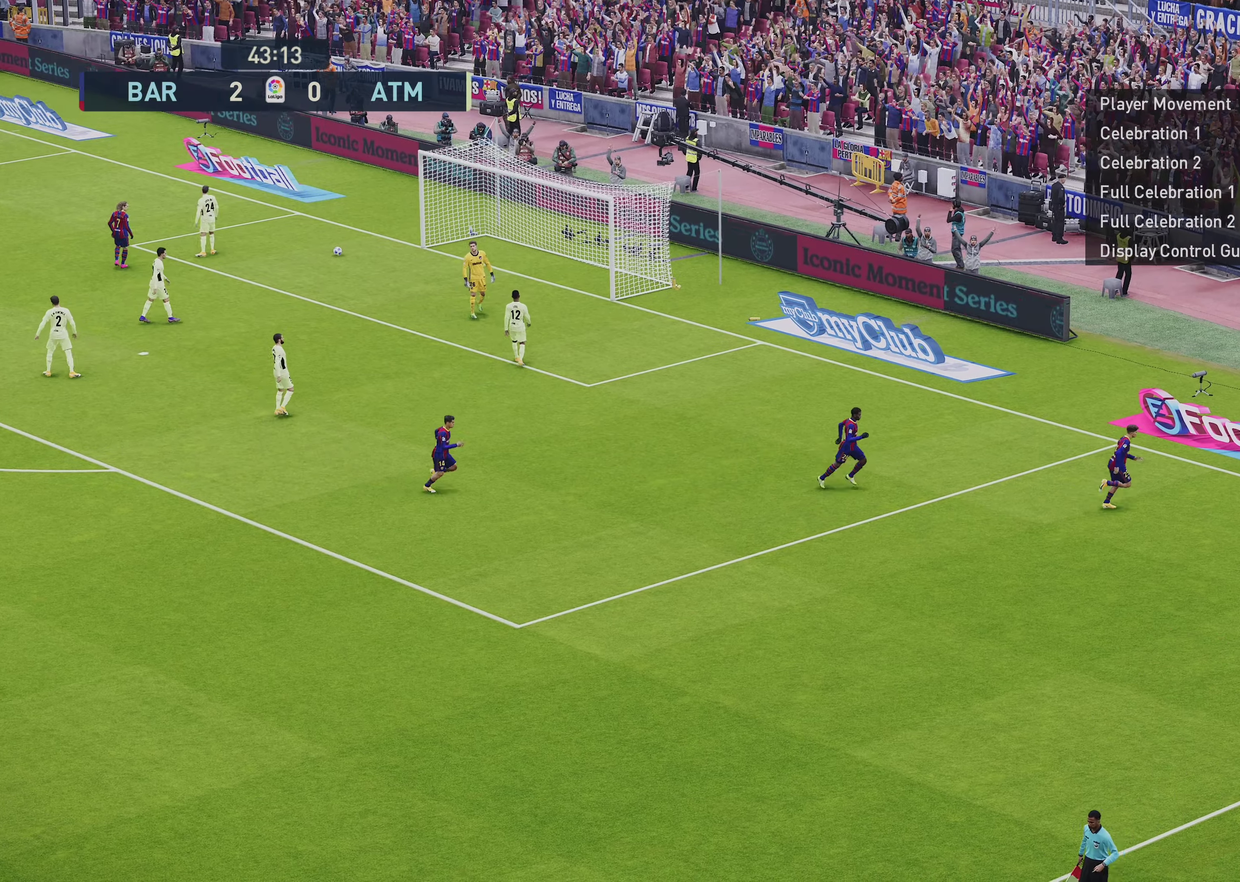
{"dt_ms": 500, "buttons": ["R1"], "left_stick": "right", "right_stick": "center", "events": []}
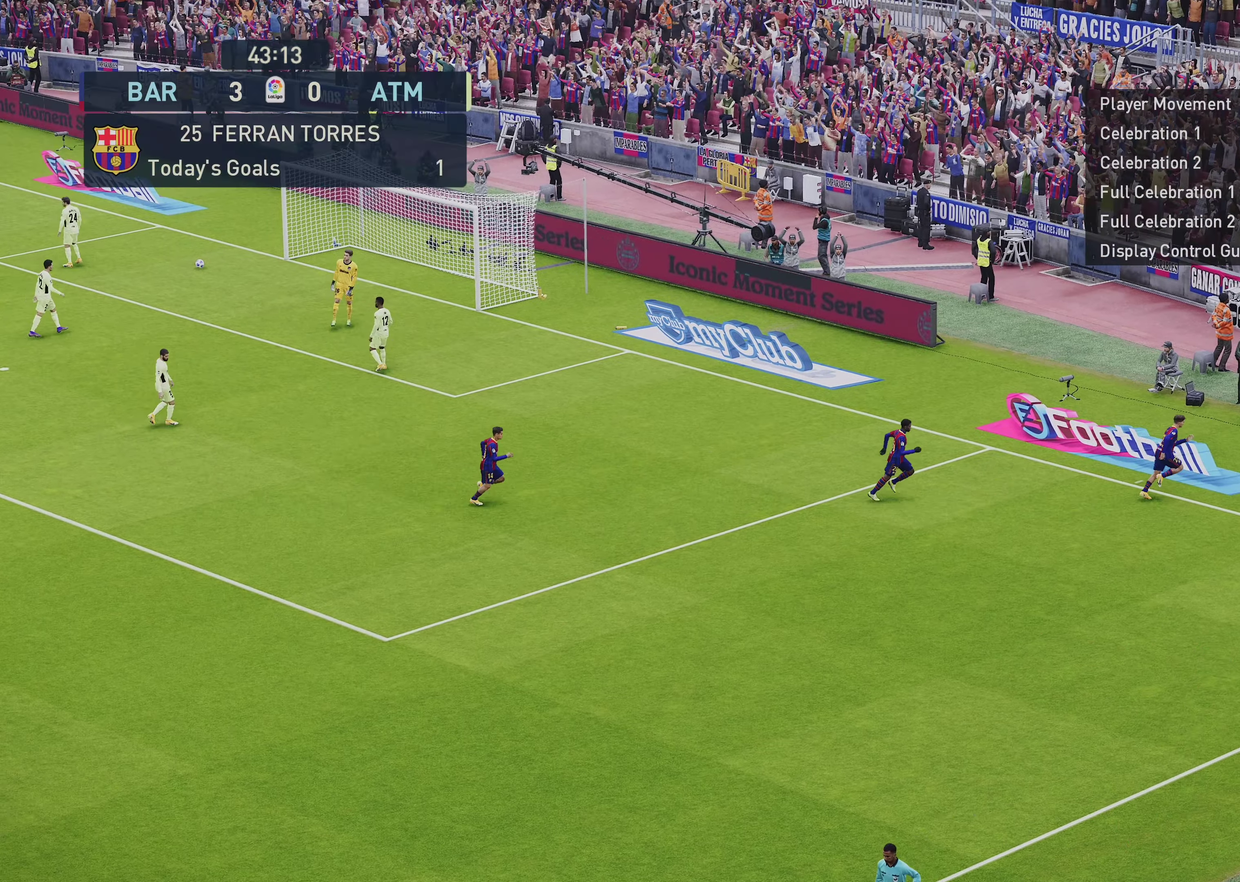
{"dt_ms": 600, "buttons": ["R1"], "left_stick": "right", "right_stick": "center", "events": []}
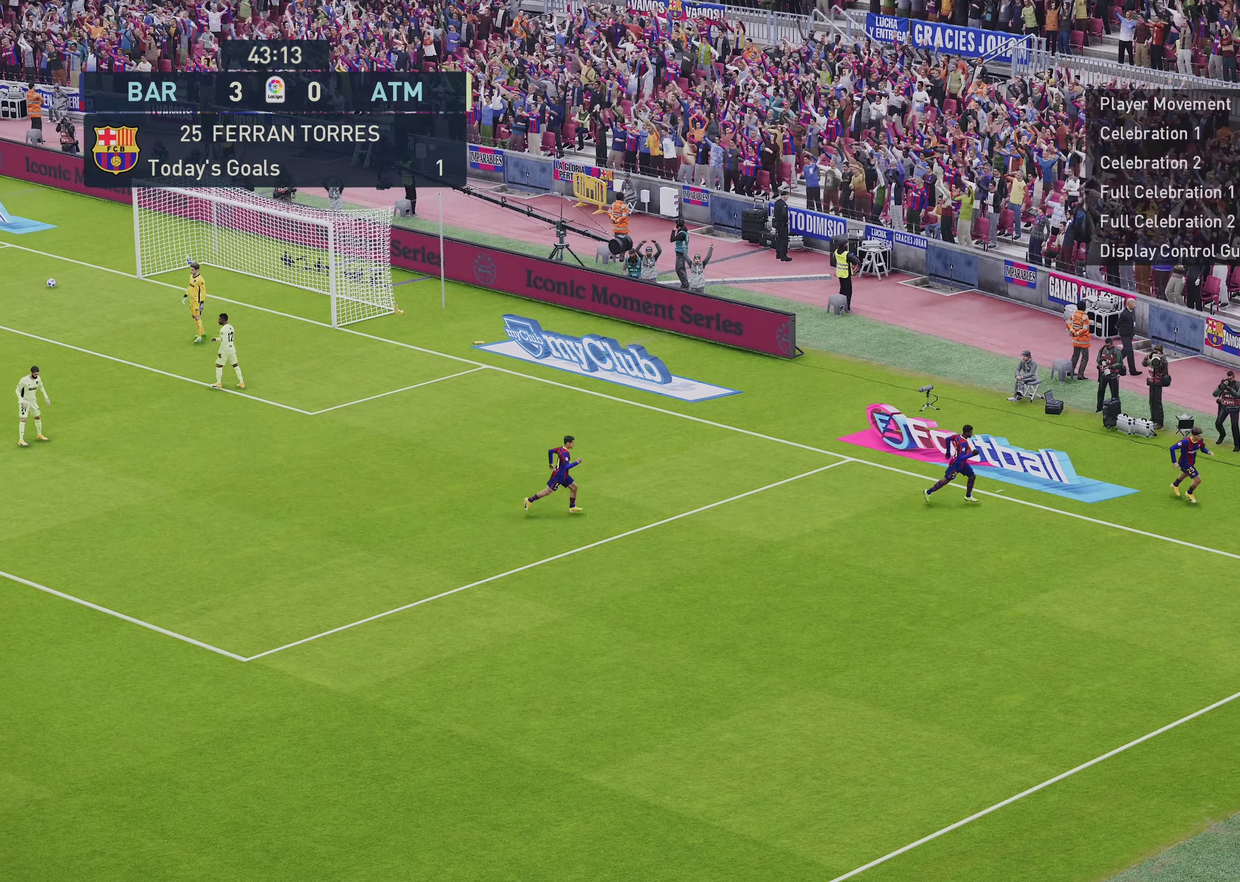
{"dt_ms": 600, "buttons": ["R1"], "left_stick": "down-right", "right_stick": "center", "events": [[267, "left_stick", "down-right"]]}
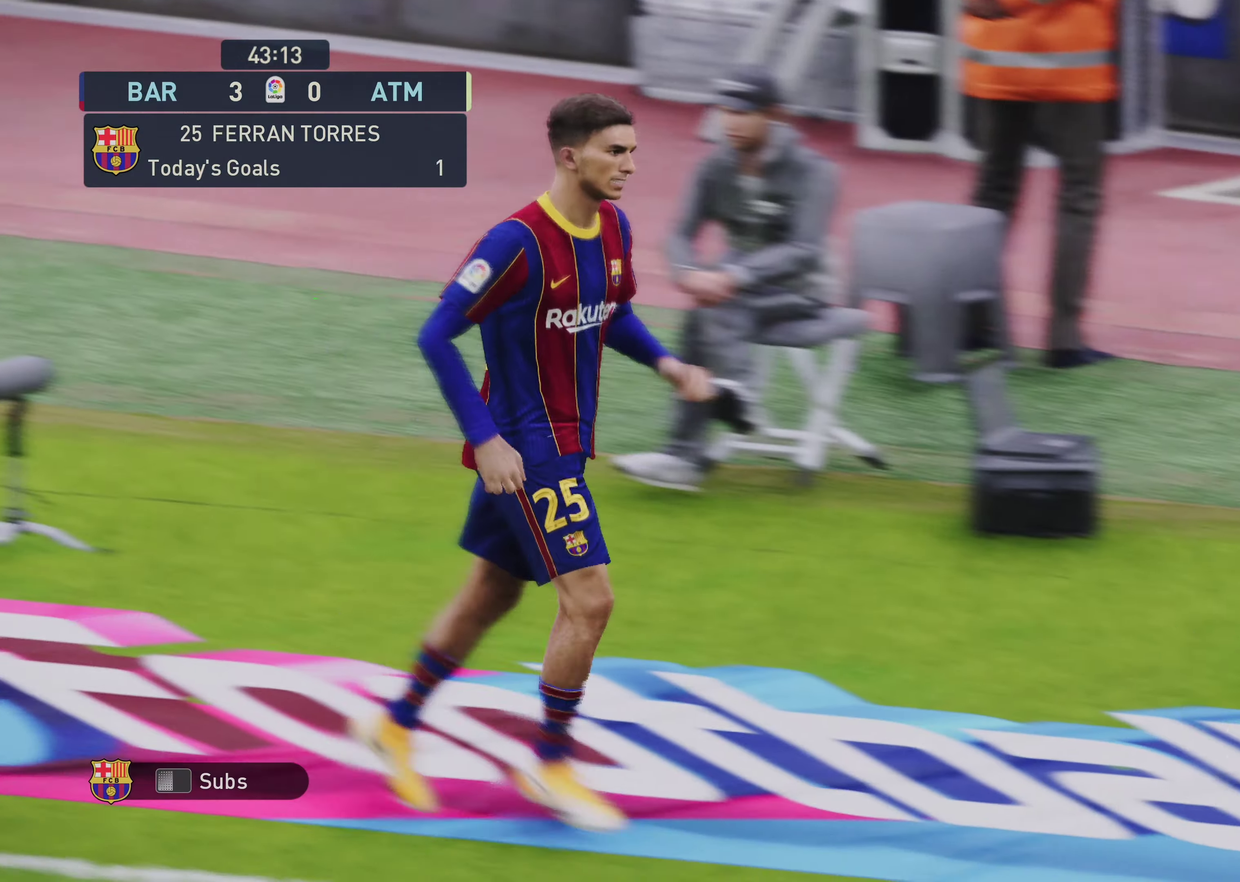
{"dt_ms": 500, "buttons": [], "left_stick": "center", "right_stick": "center", "events": [[267, "left_stick", "center"], [300, "R1", "up"]]}
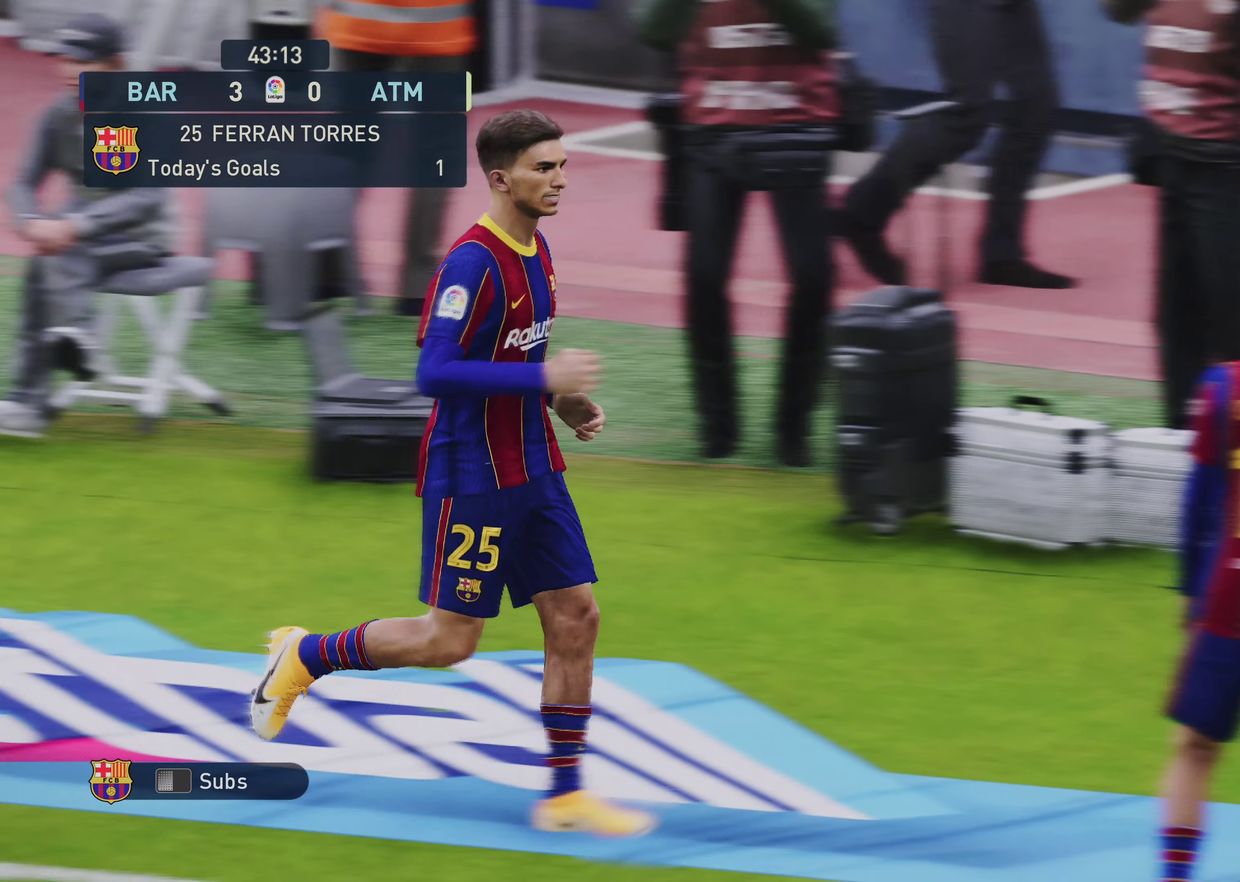
{"dt_ms": 350, "buttons": [], "left_stick": "center", "right_stick": "center", "events": []}
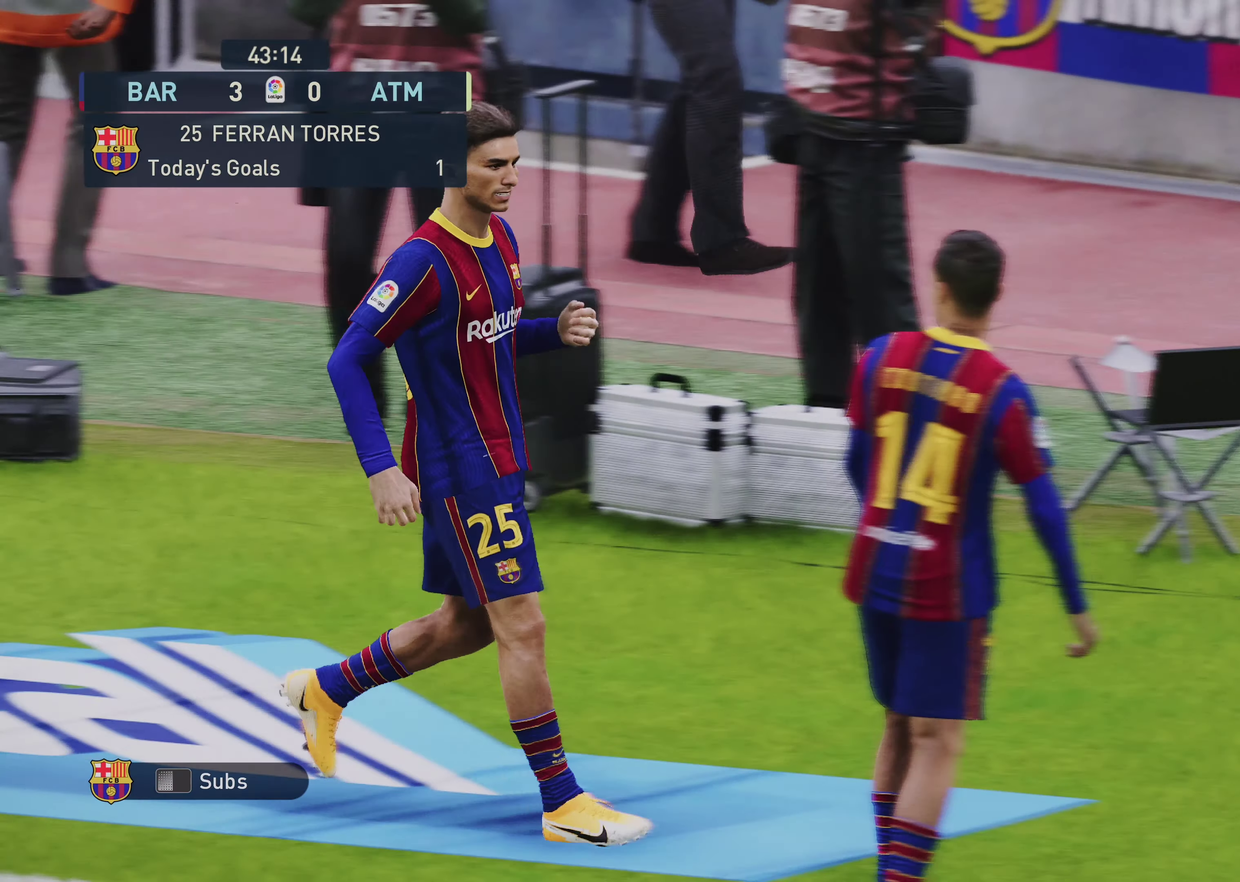
{"dt_ms": 500, "buttons": [], "left_stick": "center", "right_stick": "center", "events": []}
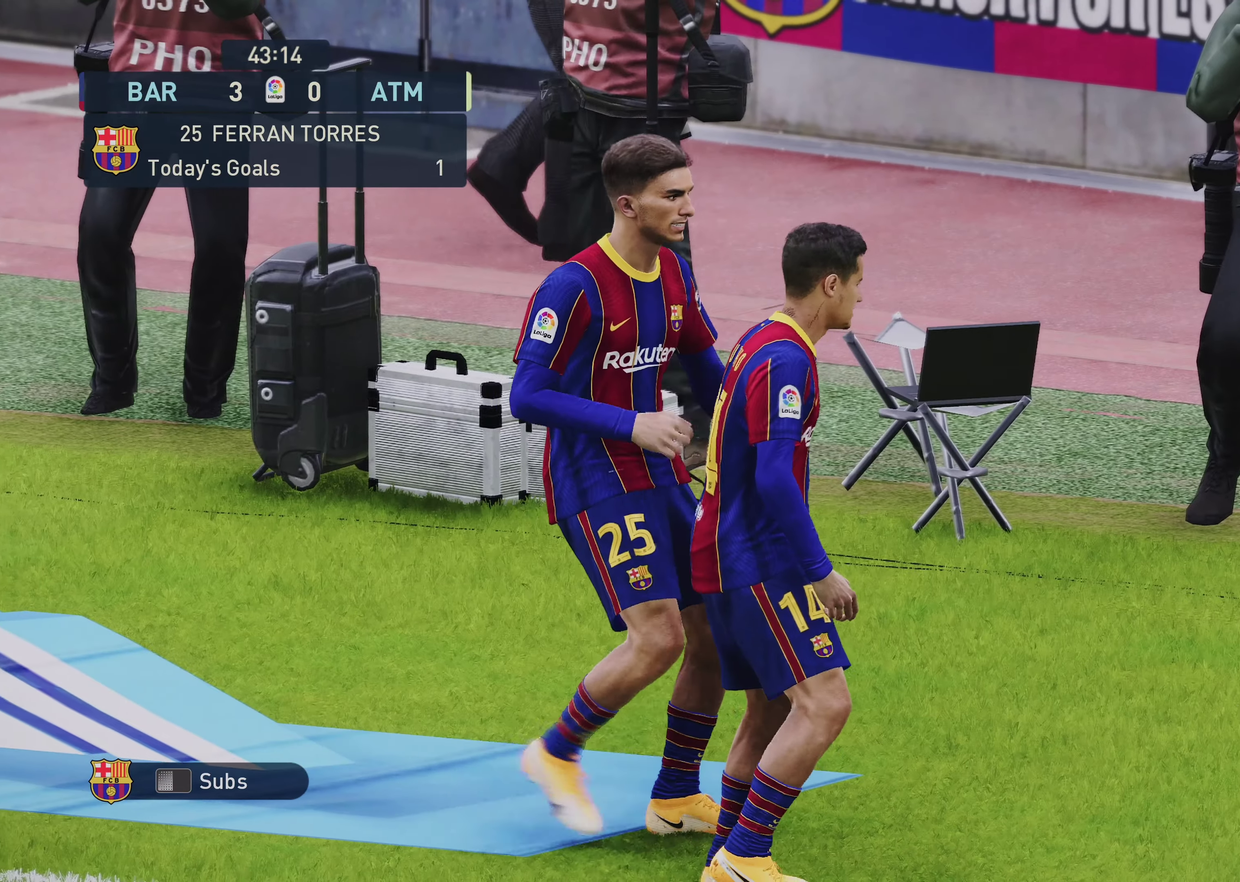
{"dt_ms": 550, "buttons": [], "left_stick": "center", "right_stick": "center", "events": []}
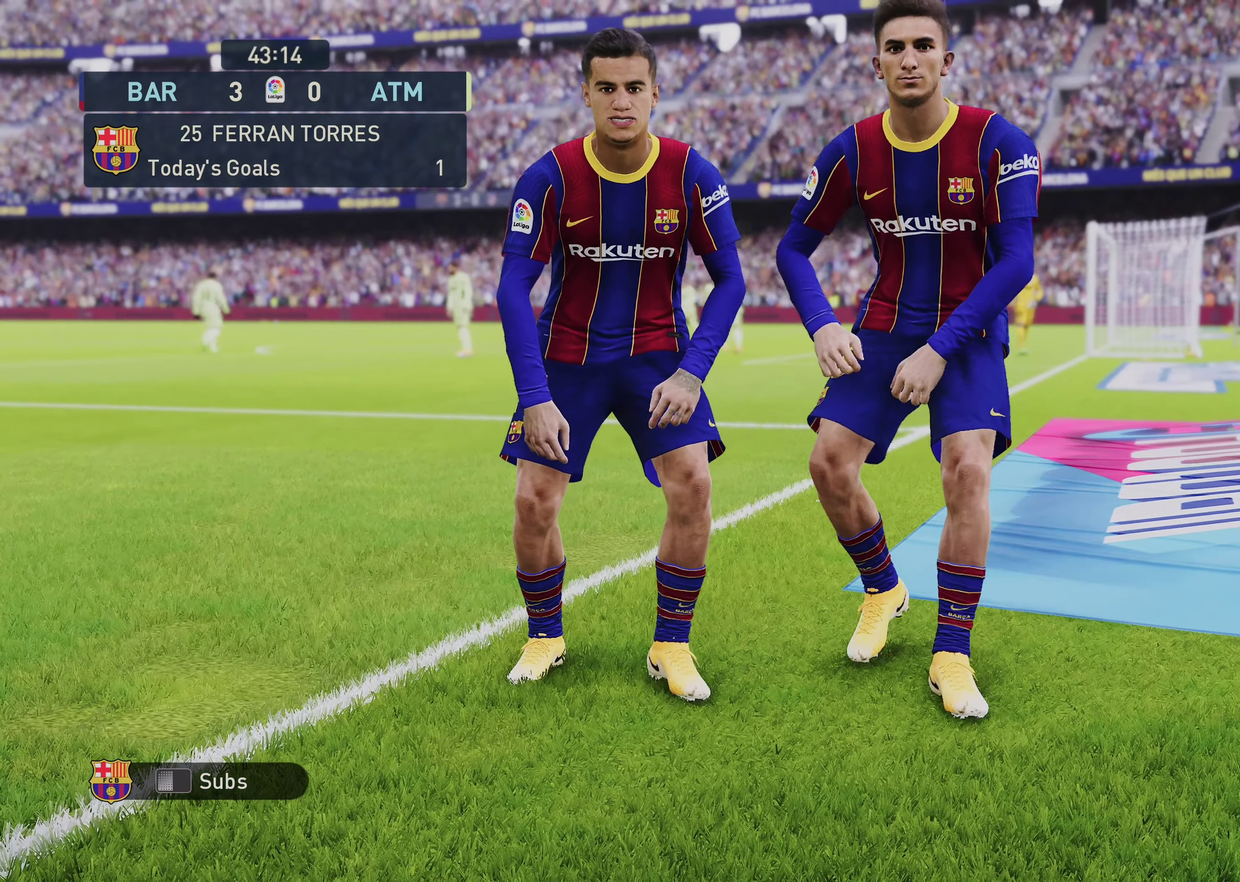
{"dt_ms": 500, "buttons": [], "left_stick": "center", "right_stick": "center", "events": []}
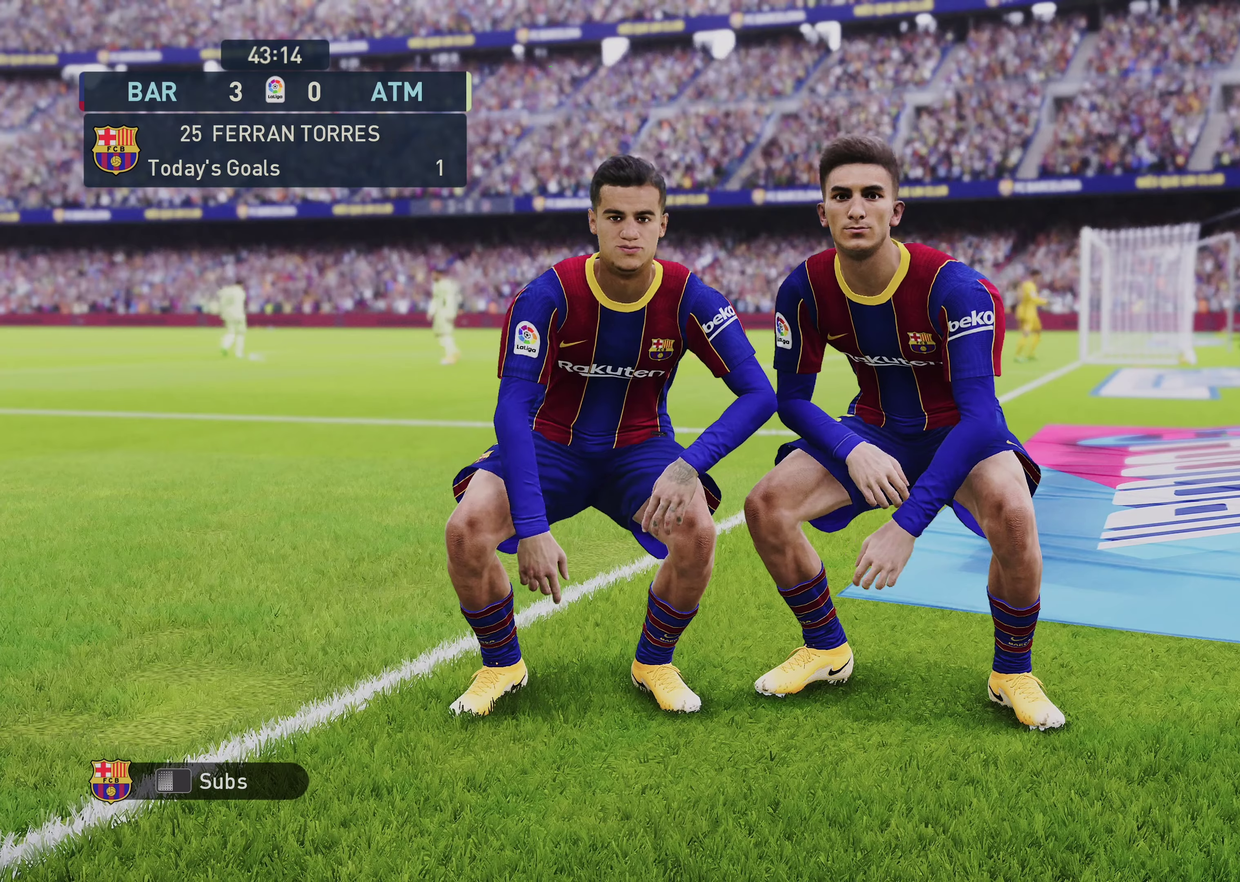
{"dt_ms": 600, "buttons": [], "left_stick": "center", "right_stick": "center", "events": []}
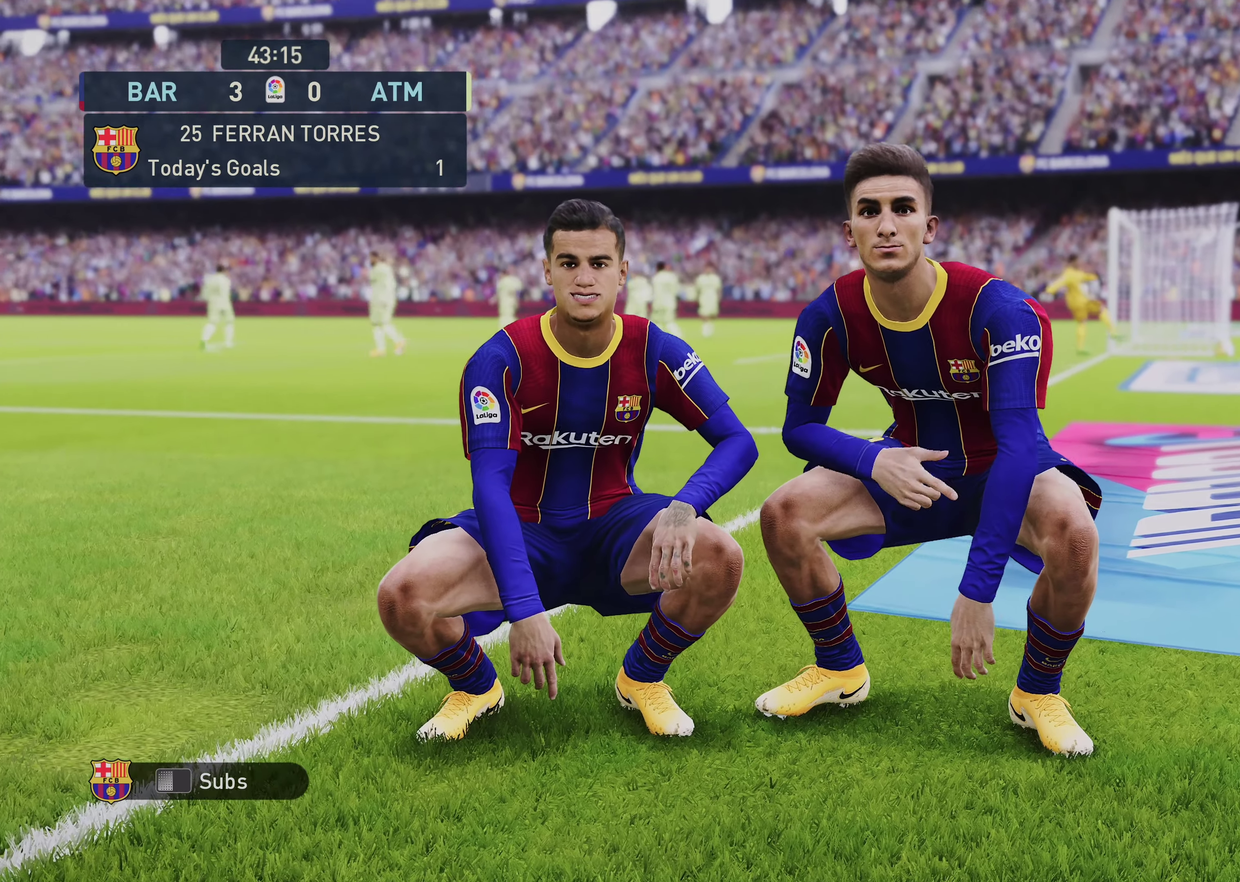
{"dt_ms": 600, "buttons": [], "left_stick": "center", "right_stick": "center", "events": []}
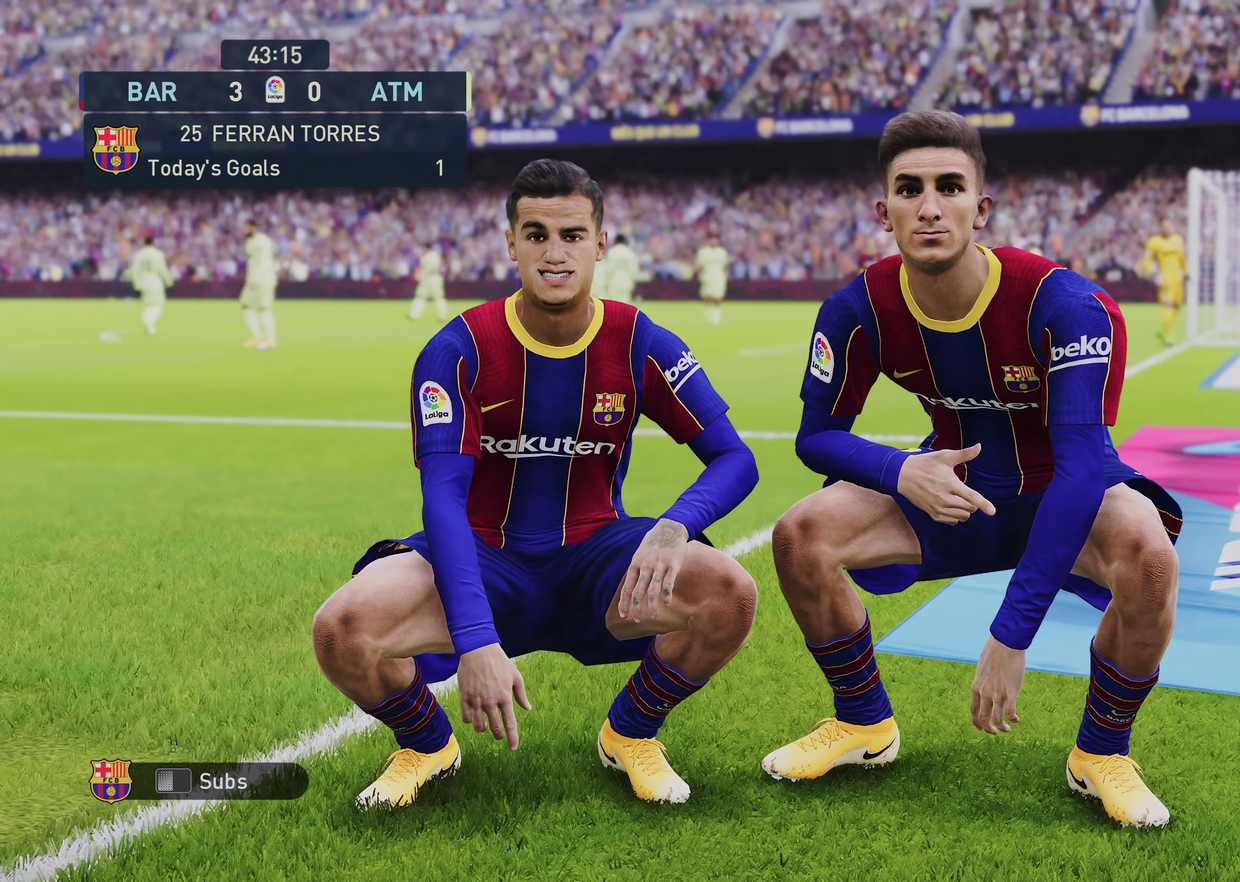
{"dt_ms": 500, "buttons": [], "left_stick": "center", "right_stick": "center", "events": []}
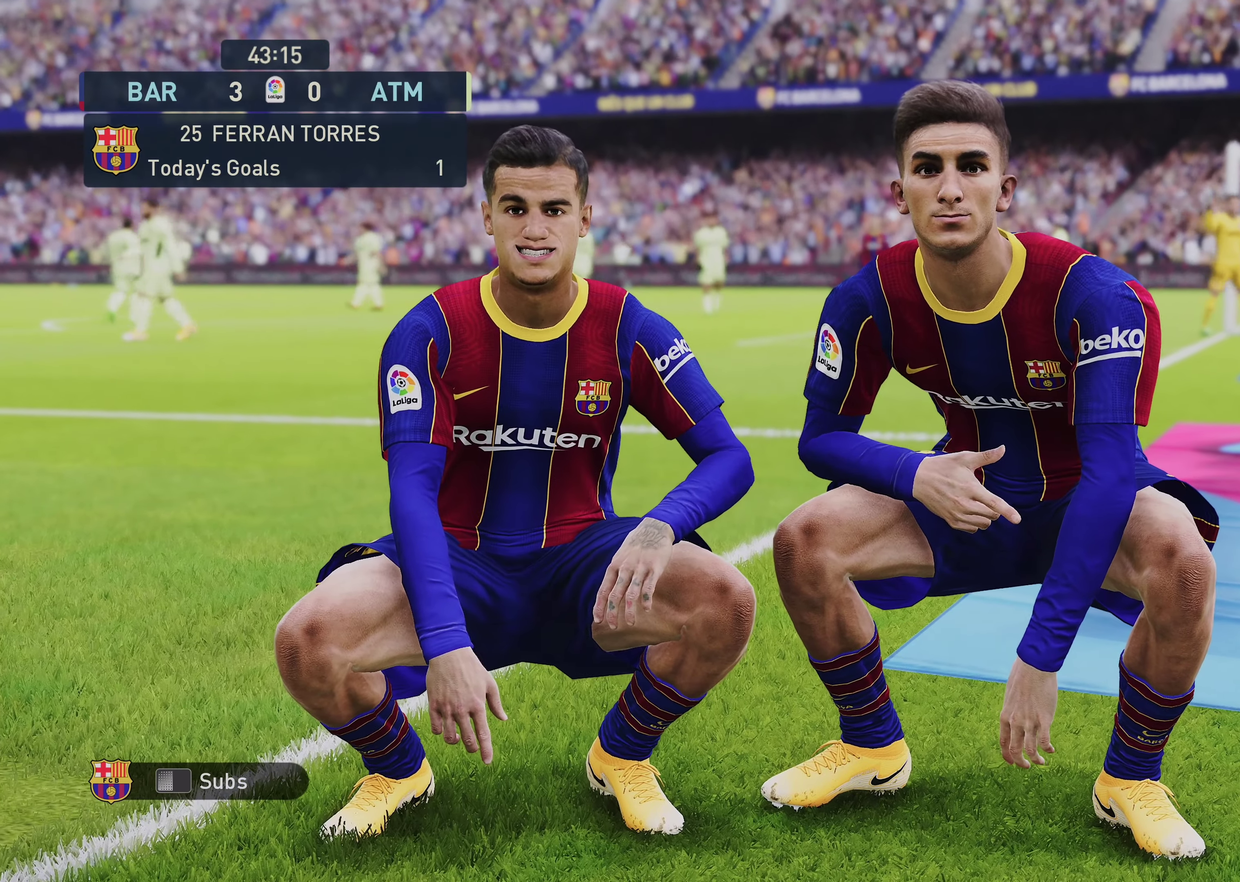
{"dt_ms": 250, "buttons": [], "left_stick": "center", "right_stick": "center", "events": []}
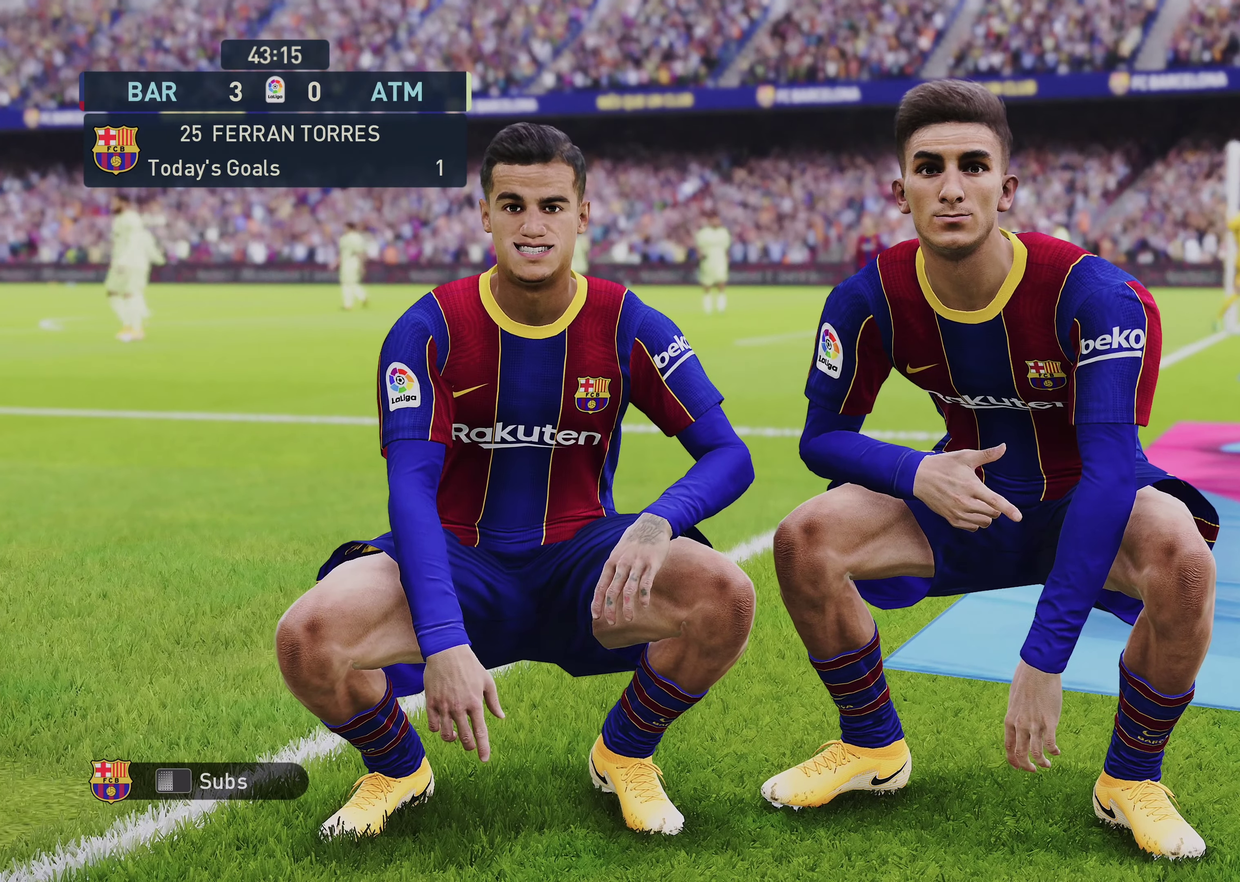
{"dt_ms": 500, "buttons": [], "left_stick": "center", "right_stick": "center", "events": []}
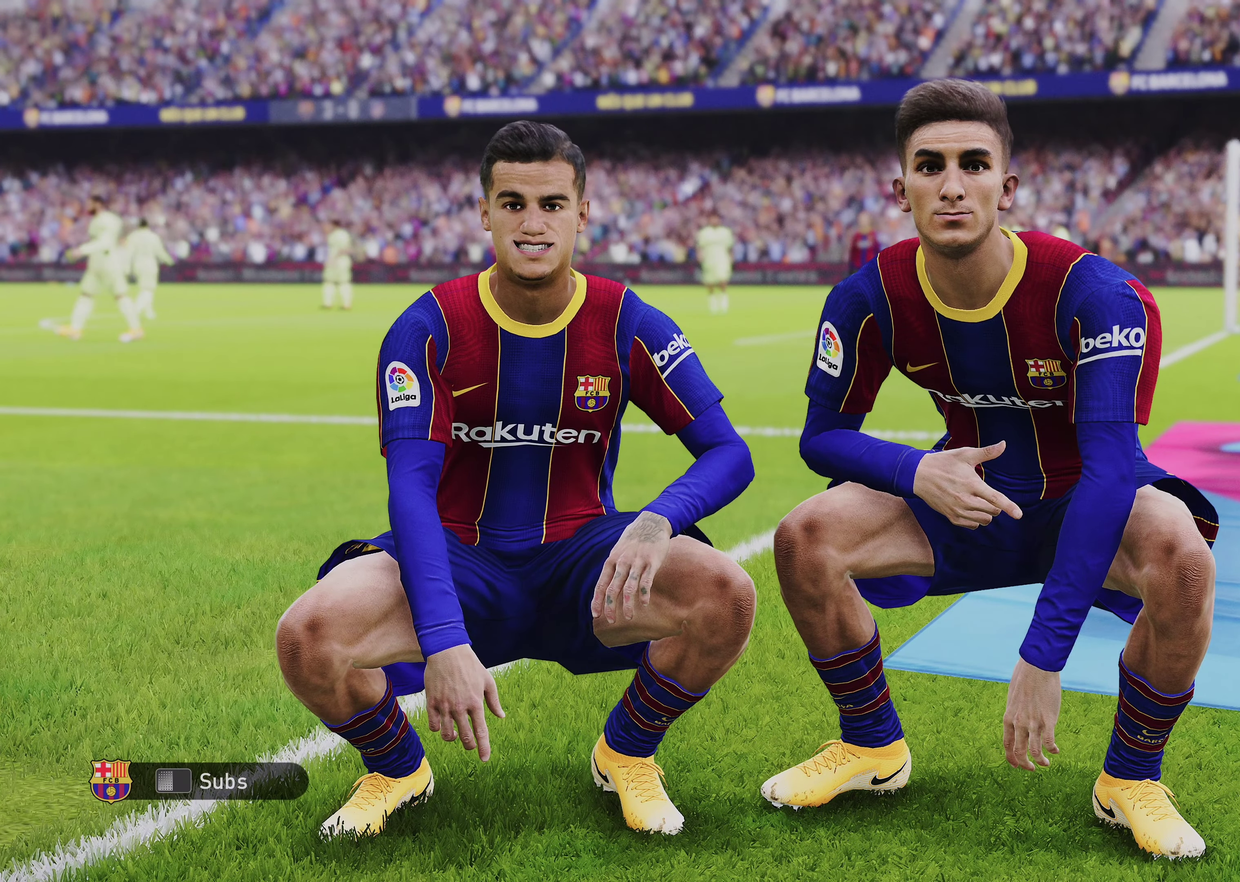
{"dt_ms": 450, "buttons": [], "left_stick": "center", "right_stick": "center", "events": []}